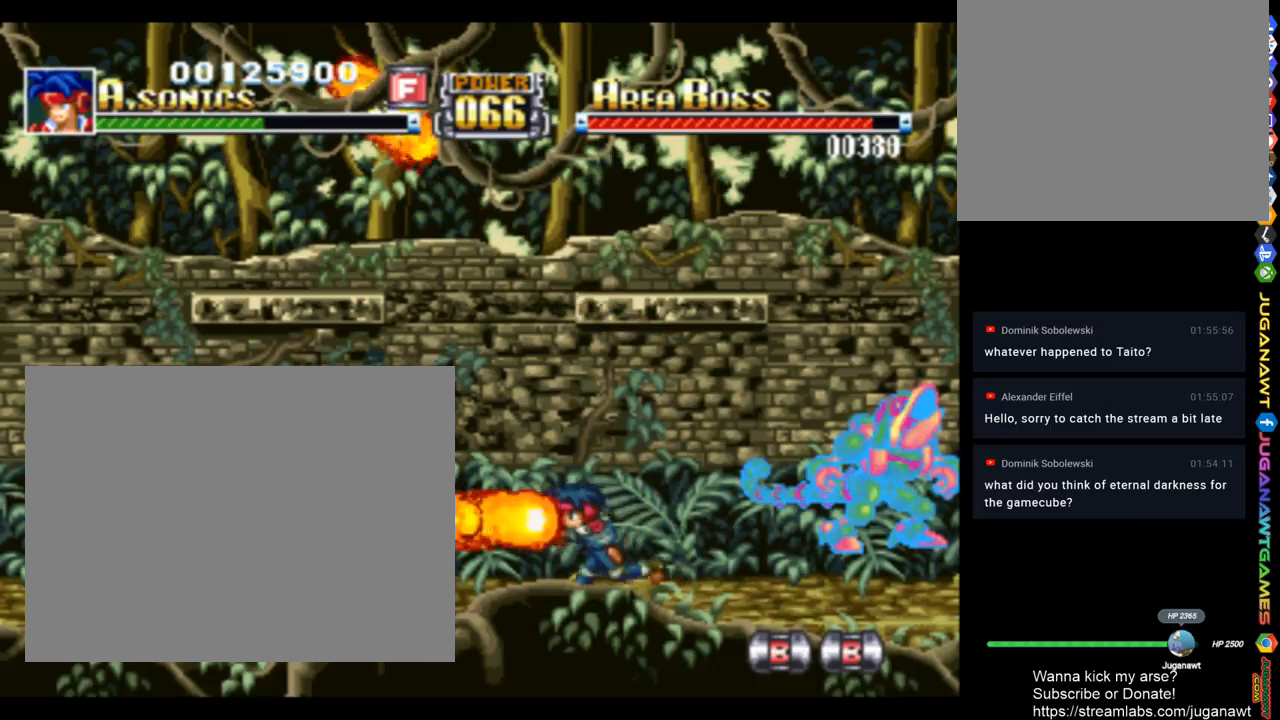
Gameplay with a controller (PlayStation layout); each line is a JSON object with the inputs held at the frame after it. "events" lists button and stick changes between this image and that frame as [ms after this image, input, new state], when the widget could be followed in between.
{"buttons": ["SQUARE", "DPAD_RIGHT"], "left_stick": "center", "right_stick": "center", "events": [[417, "DPAD_LEFT", "up"], [450, "DPAD_RIGHT", "down"]]}
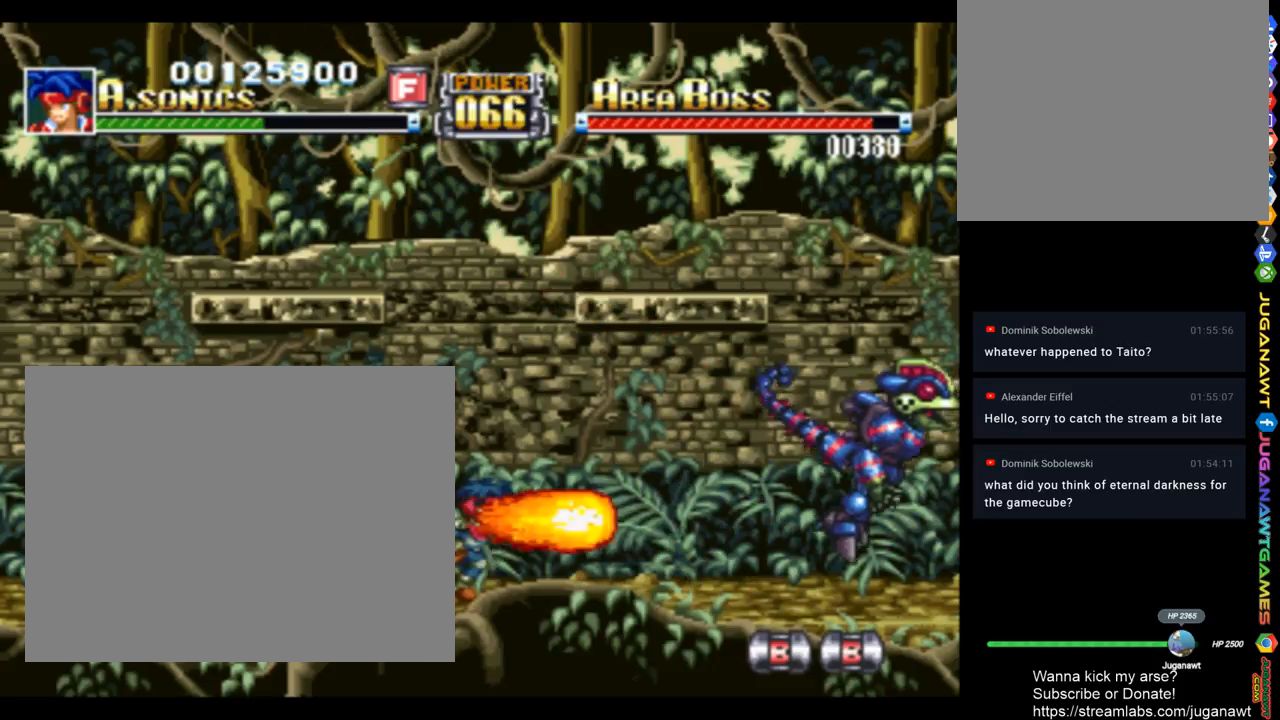
{"buttons": ["SQUARE"], "left_stick": "center", "right_stick": "center", "events": [[17, "DPAD_RIGHT", "up"]]}
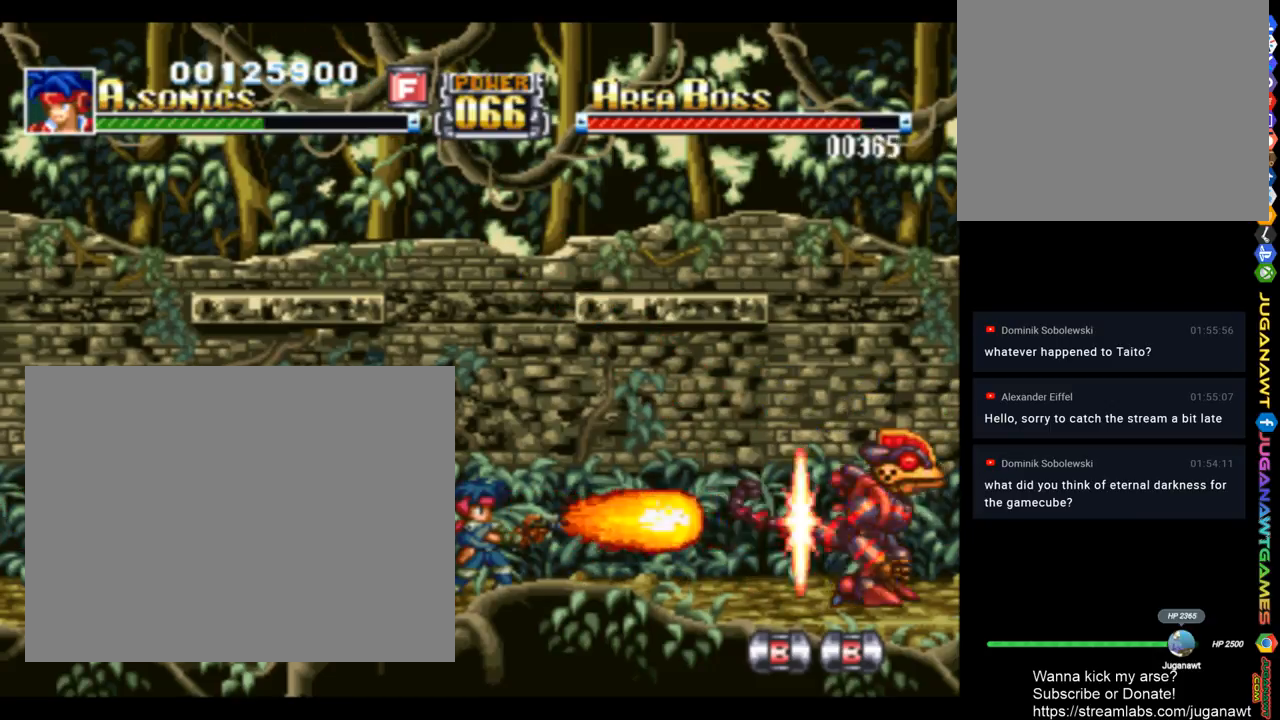
{"buttons": ["CROSS", "SQUARE", "DPAD_LEFT"], "left_stick": "center", "right_stick": "center", "events": [[317, "DPAD_LEFT", "down"], [383, "CROSS", "down"]]}
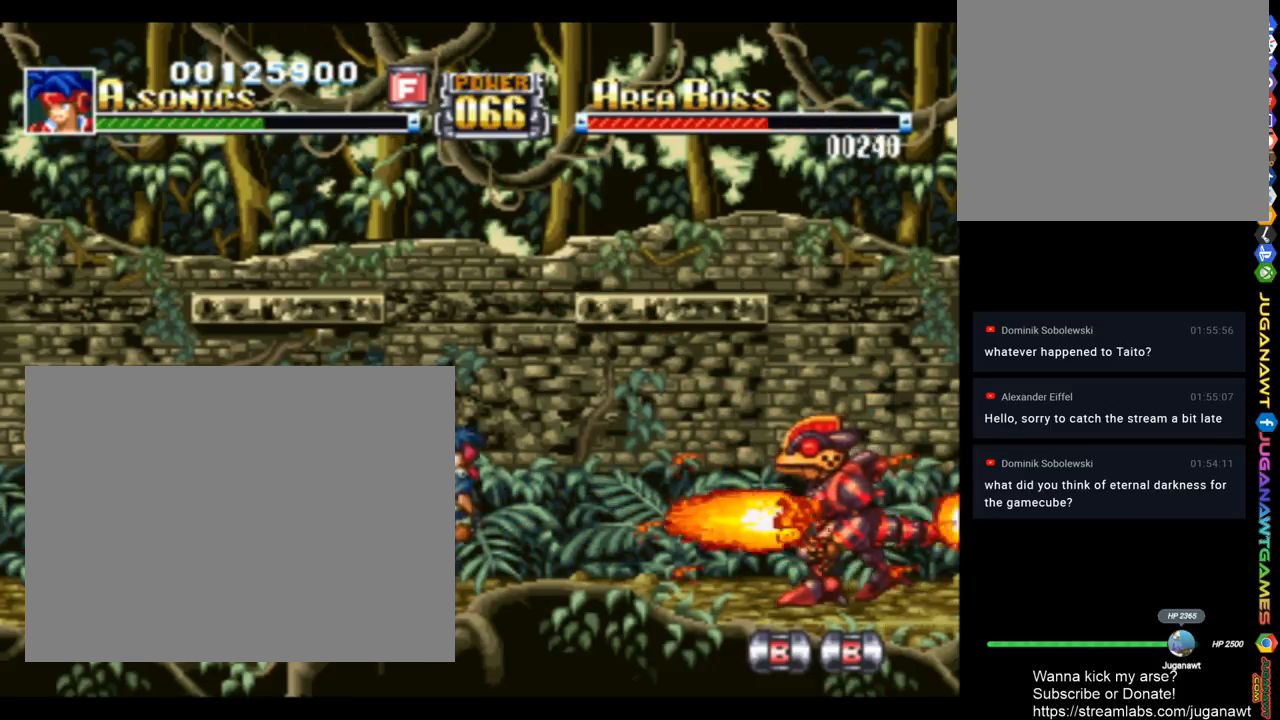
{"buttons": ["SQUARE", "DPAD_LEFT"], "left_stick": "center", "right_stick": "center", "events": [[350, "CROSS", "up"]]}
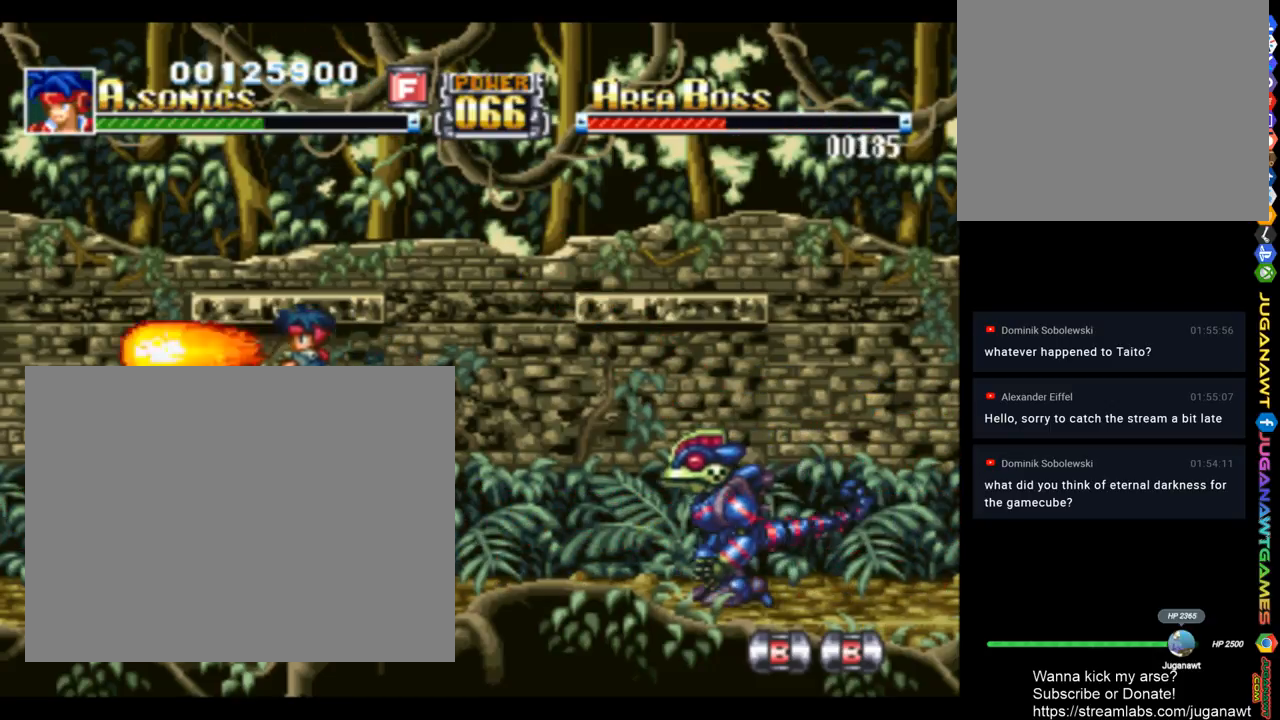
{"buttons": ["SQUARE"], "left_stick": "center", "right_stick": "center", "events": [[417, "DPAD_LEFT", "up"]]}
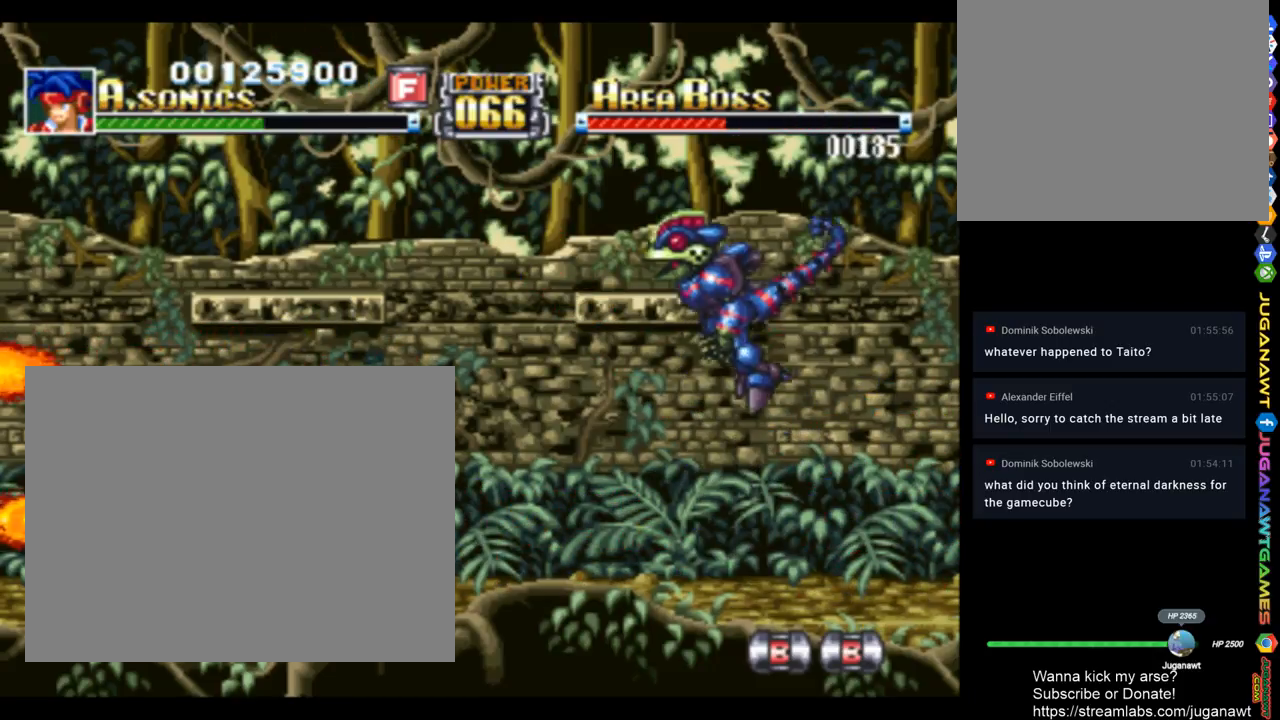
{"buttons": ["SQUARE", "DPAD_UP", "DPAD_RIGHT"], "left_stick": "center", "right_stick": "center", "events": [[50, "CROSS", "down"], [217, "DPAD_RIGHT", "down"], [317, "DPAD_UP", "down"], [483, "CROSS", "up"]]}
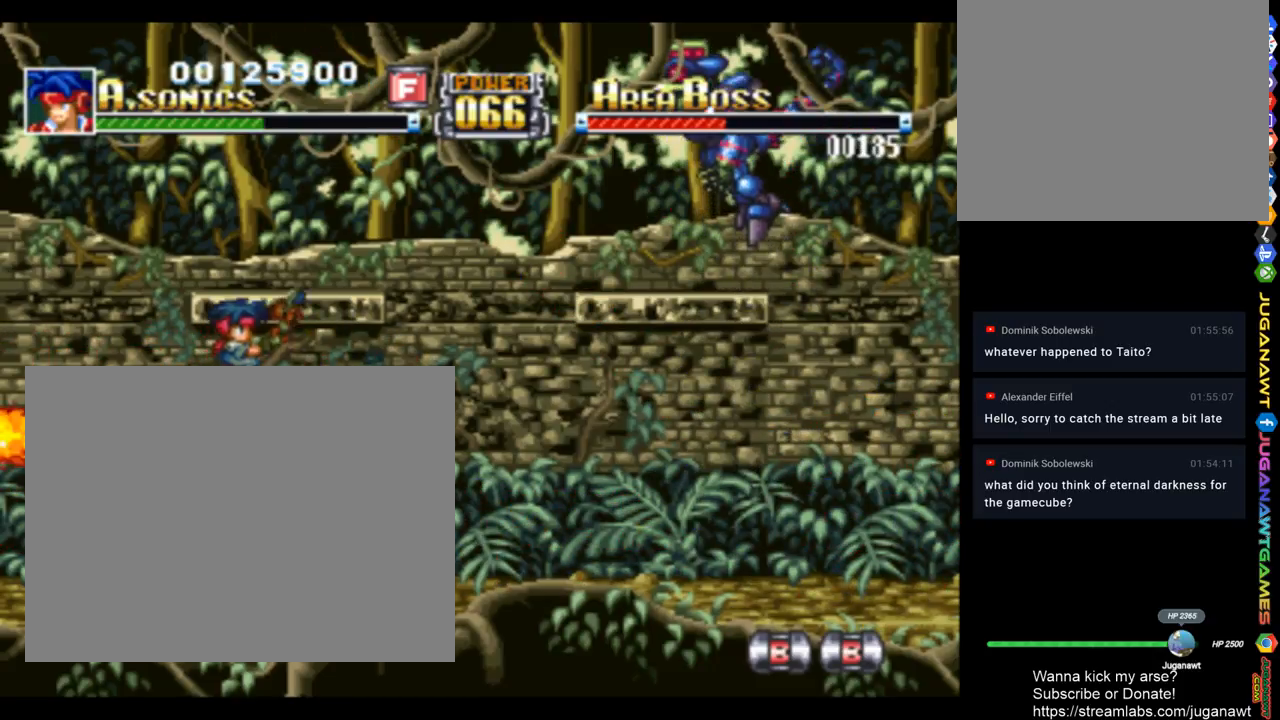
{"buttons": ["SQUARE", "DPAD_UP", "DPAD_RIGHT"], "left_stick": "center", "right_stick": "center", "events": []}
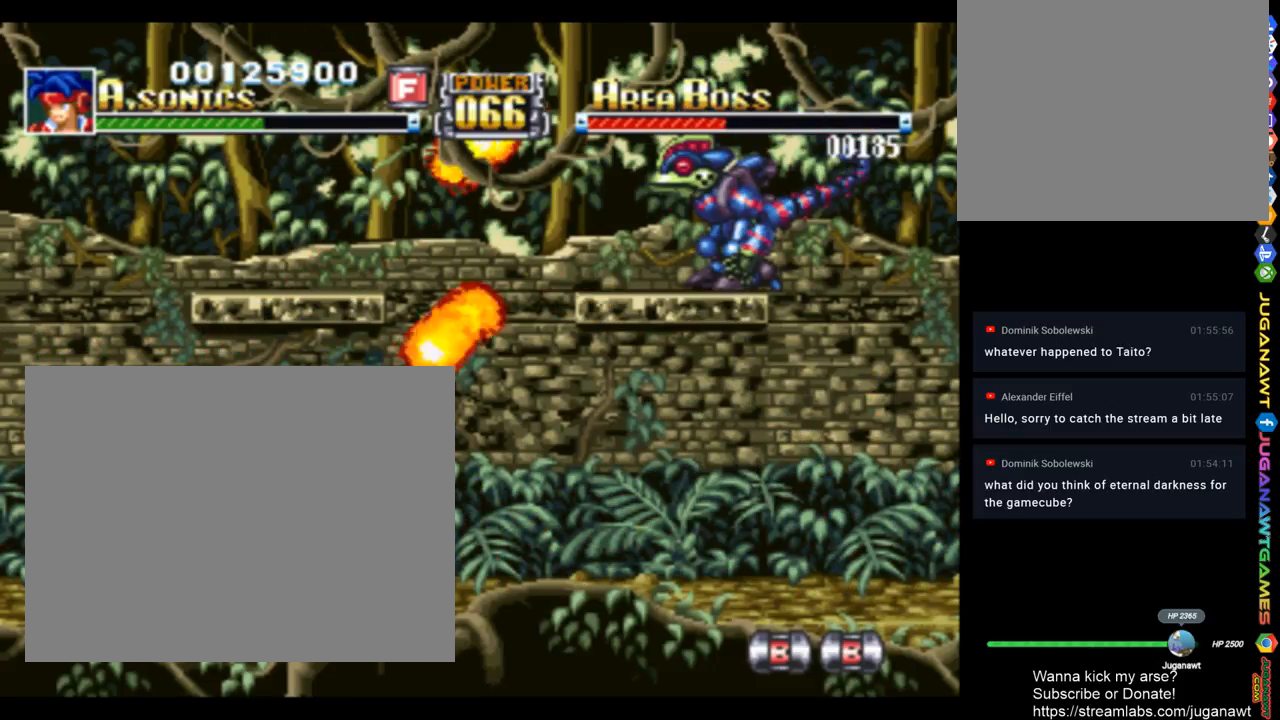
{"buttons": ["SQUARE", "DPAD_UP", "DPAD_RIGHT"], "left_stick": "center", "right_stick": "center", "events": []}
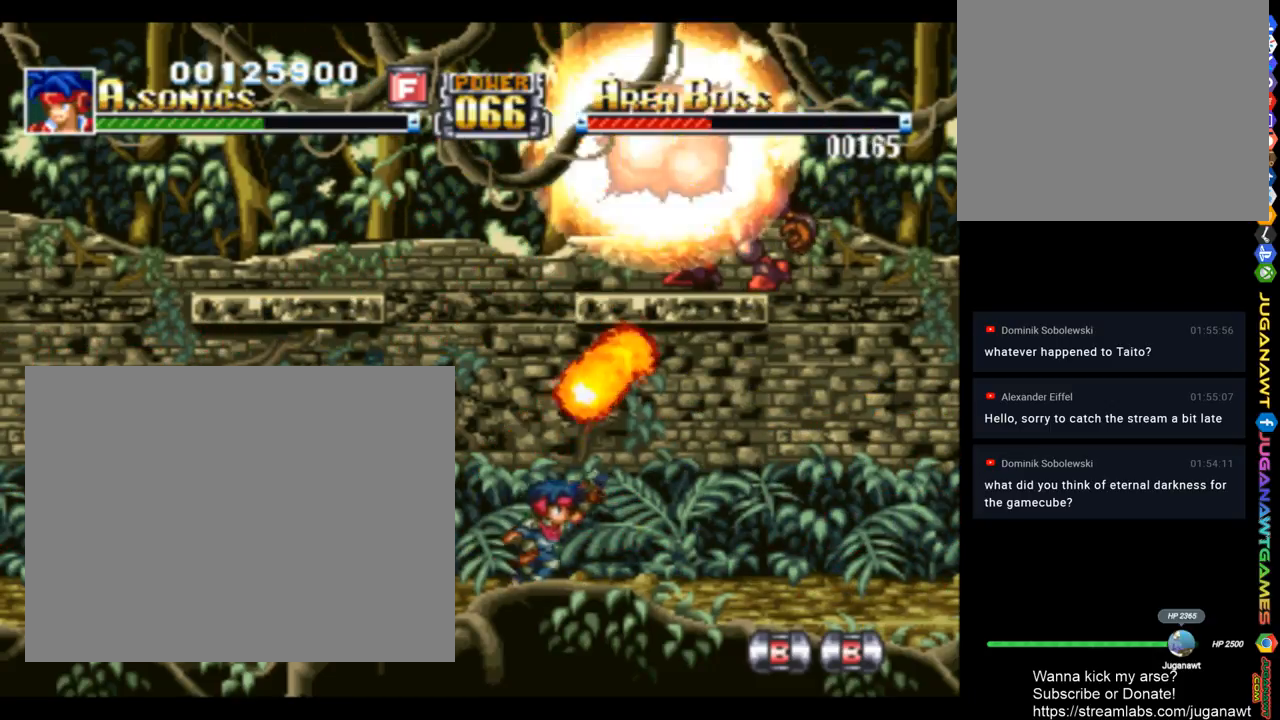
{"buttons": ["SQUARE", "DPAD_UP", "DPAD_RIGHT"], "left_stick": "center", "right_stick": "center", "events": []}
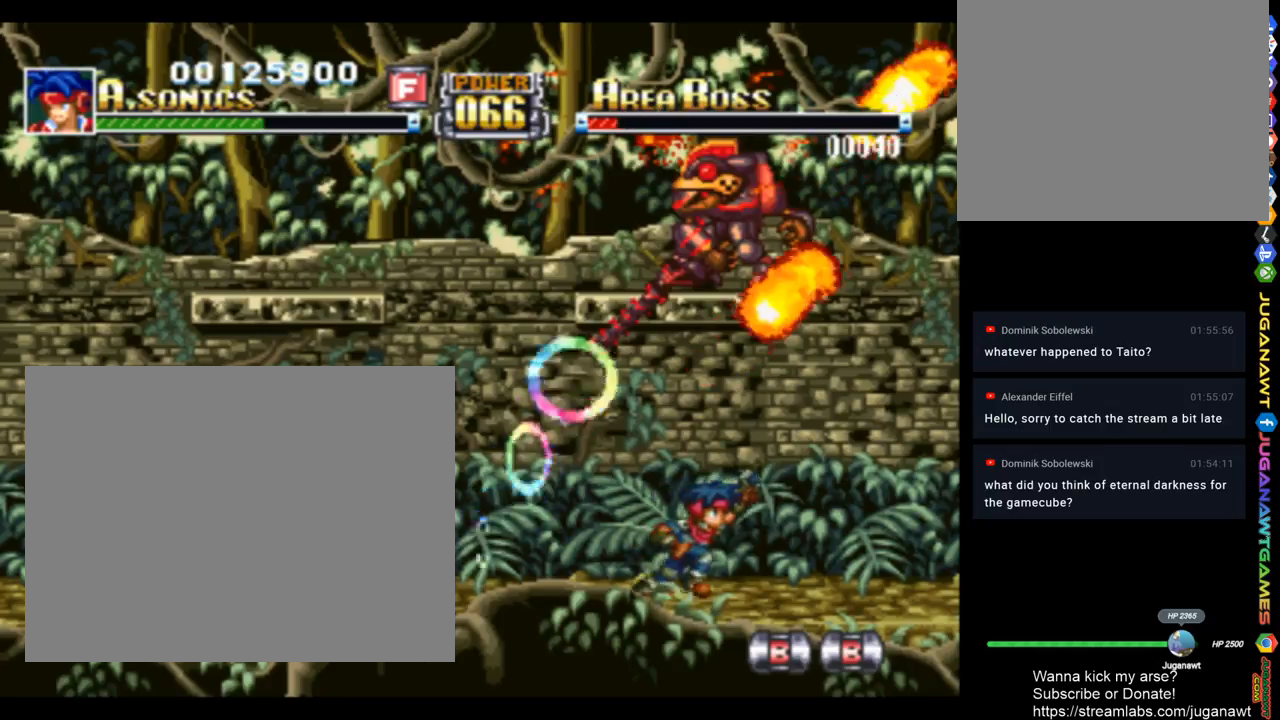
{"buttons": ["SQUARE", "DPAD_UP", "DPAD_LEFT"], "left_stick": "center", "right_stick": "center", "events": [[217, "DPAD_RIGHT", "up"], [483, "DPAD_LEFT", "down"]]}
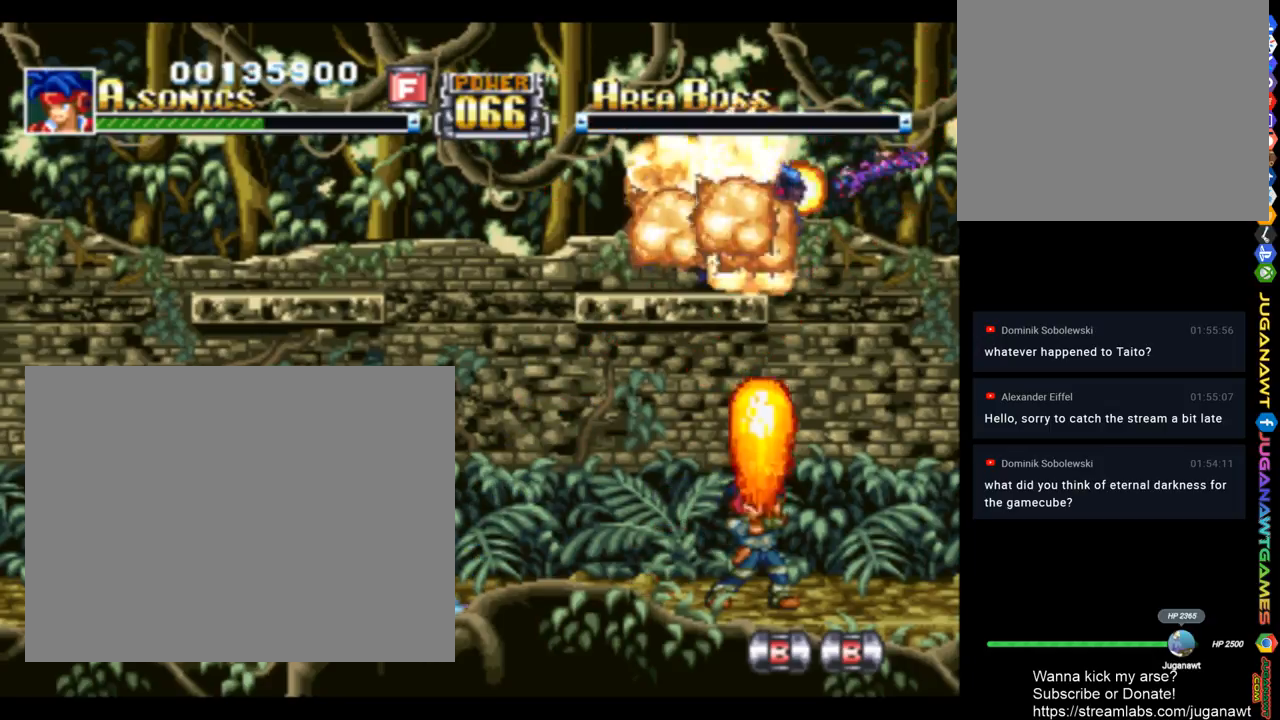
{"buttons": ["DPAD_LEFT"], "left_stick": "center", "right_stick": "center", "events": [[217, "SQUARE", "up"], [383, "DPAD_UP", "up"]]}
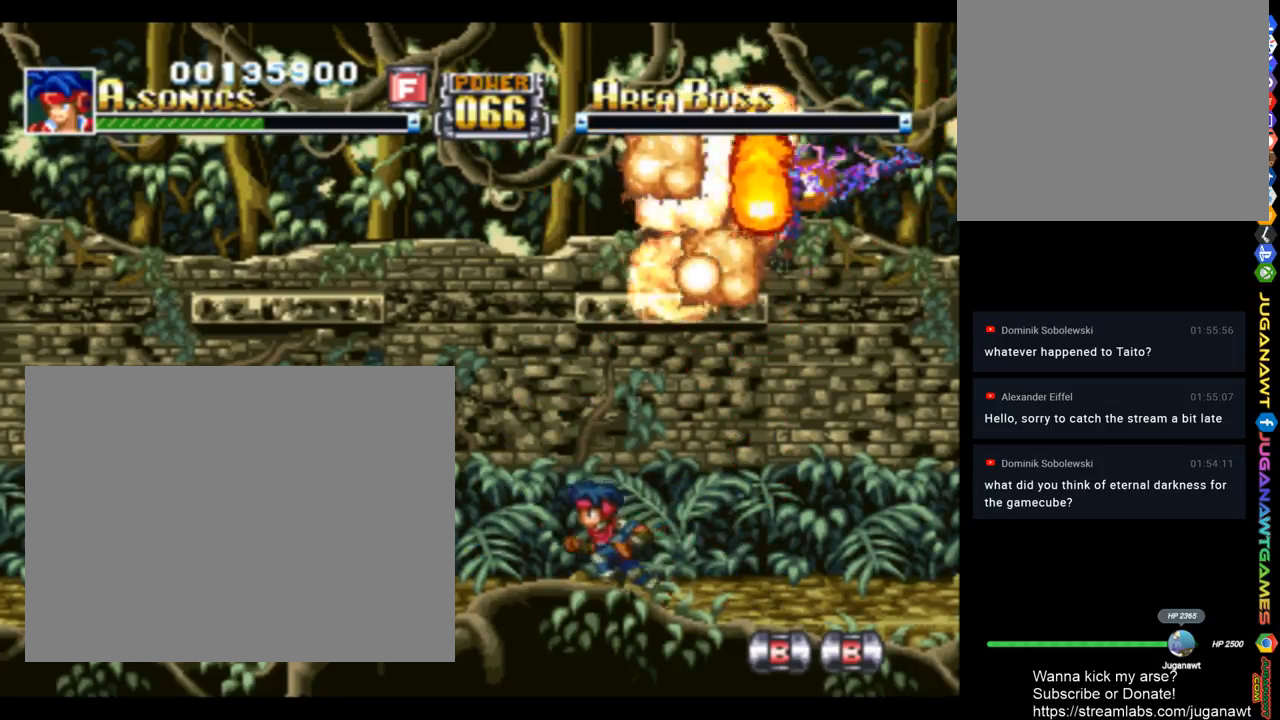
{"buttons": ["DPAD_LEFT"], "left_stick": "center", "right_stick": "center", "events": [[83, "TRIANGLE", "down"], [183, "TRIANGLE", "up"]]}
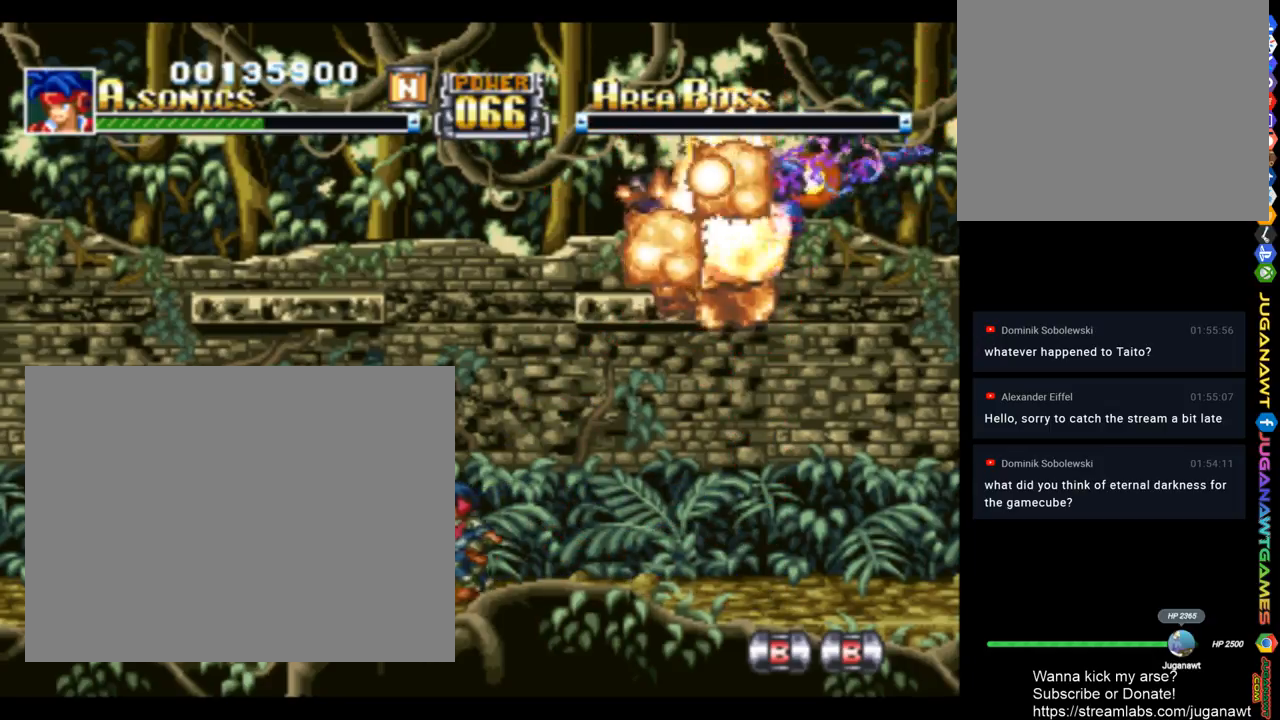
{"buttons": [], "left_stick": "center", "right_stick": "center", "events": [[250, "DPAD_LEFT", "up"], [283, "DPAD_RIGHT", "down"], [417, "DPAD_RIGHT", "up"]]}
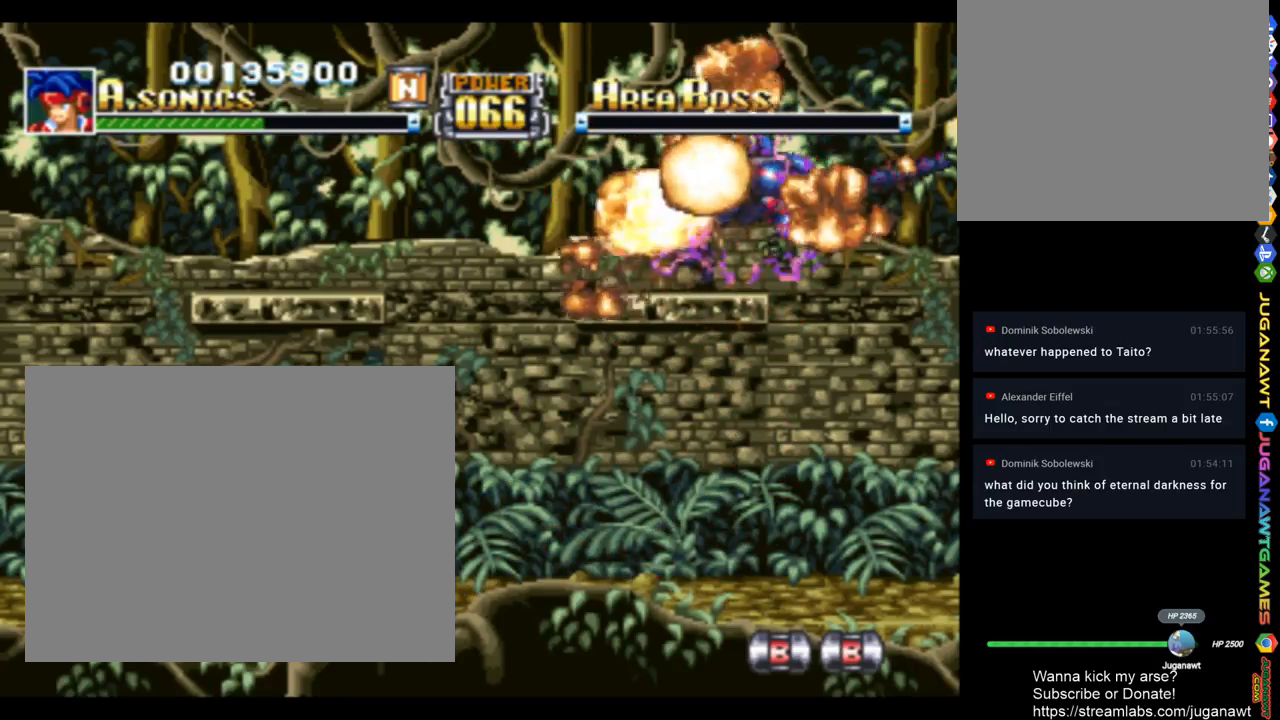
{"buttons": [], "left_stick": "center", "right_stick": "center", "events": []}
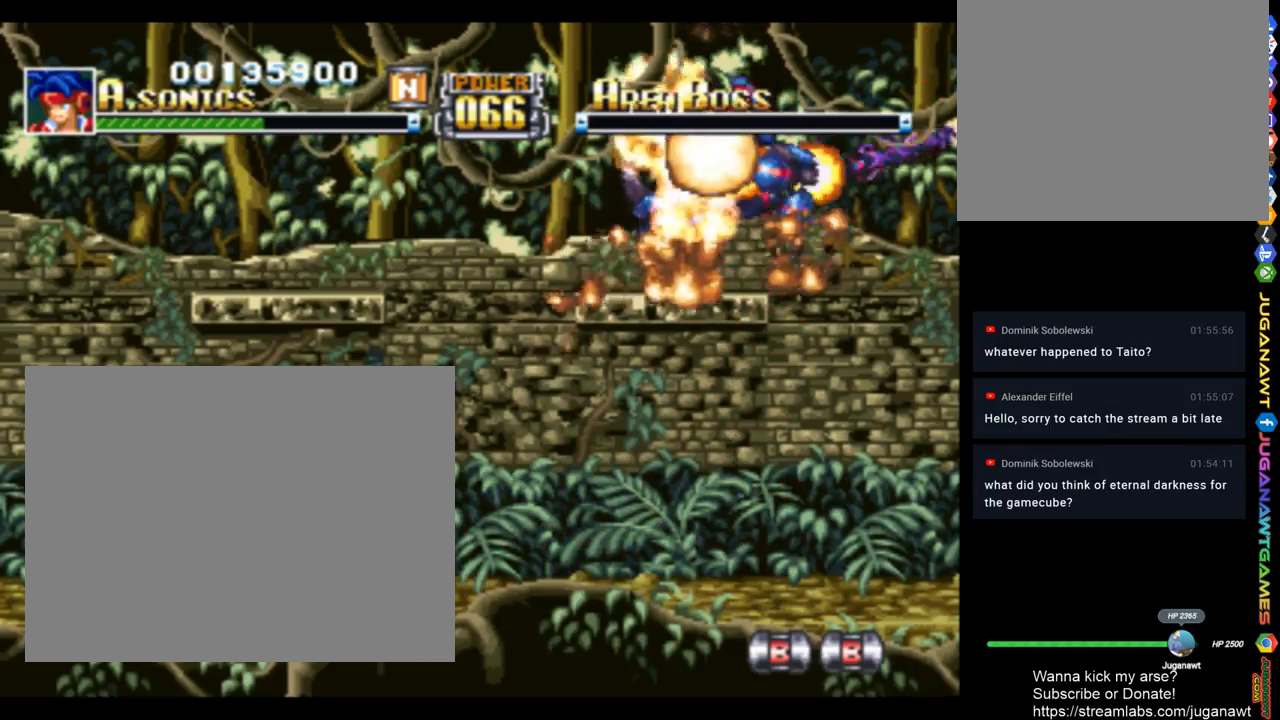
{"buttons": [], "left_stick": "center", "right_stick": "center", "events": []}
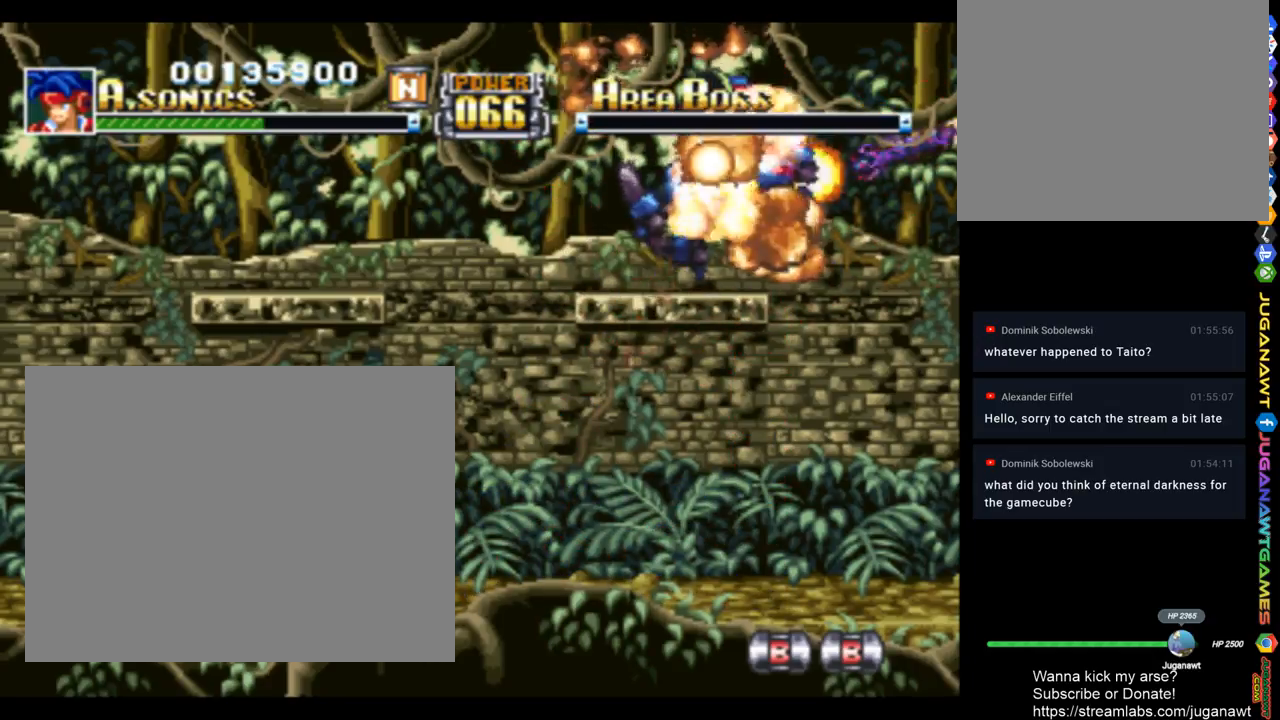
{"buttons": ["DPAD_RIGHT"], "left_stick": "center", "right_stick": "center", "events": [[483, "DPAD_RIGHT", "down"]]}
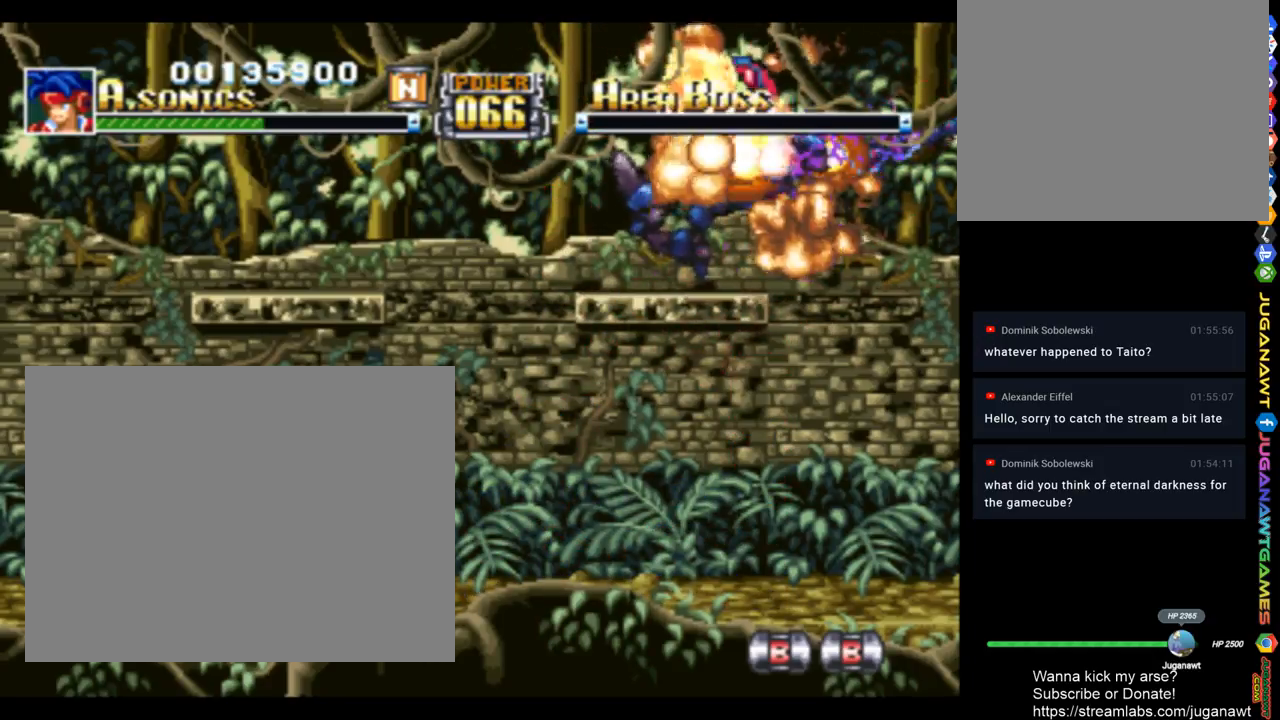
{"buttons": [], "left_stick": "center", "right_stick": "center", "events": [[483, "DPAD_RIGHT", "up"]]}
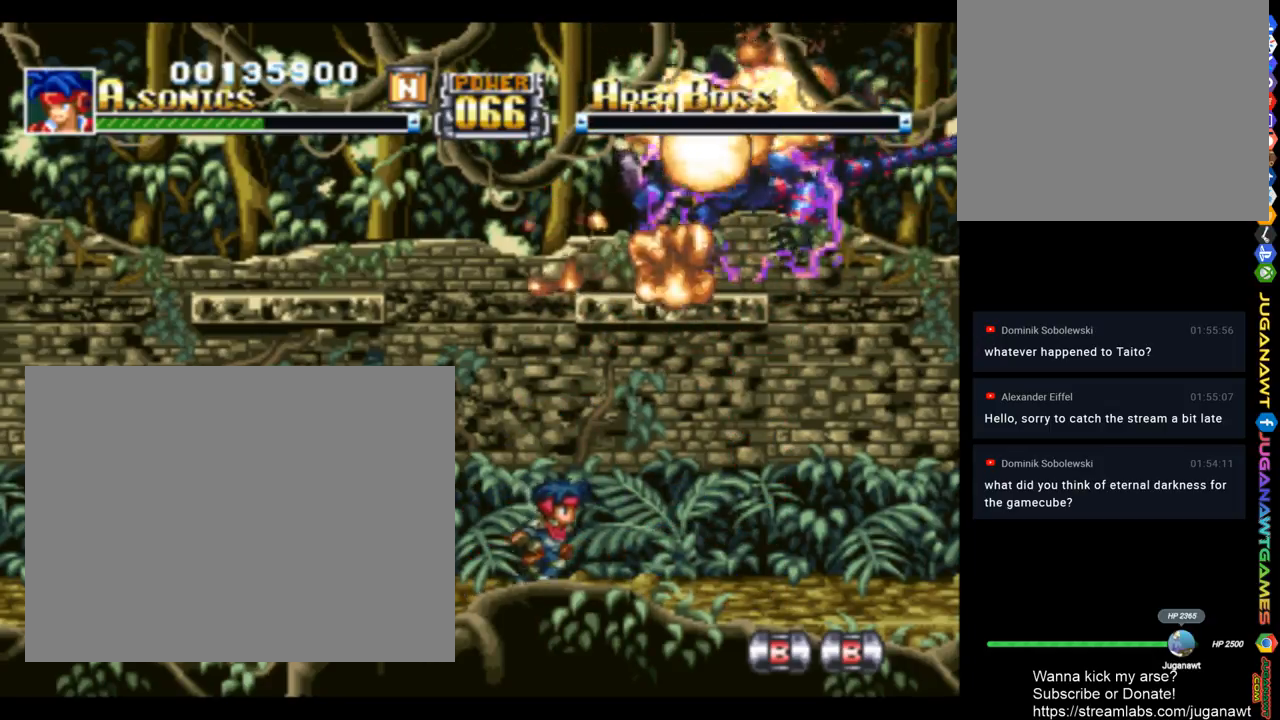
{"buttons": [], "left_stick": "center", "right_stick": "center", "events": []}
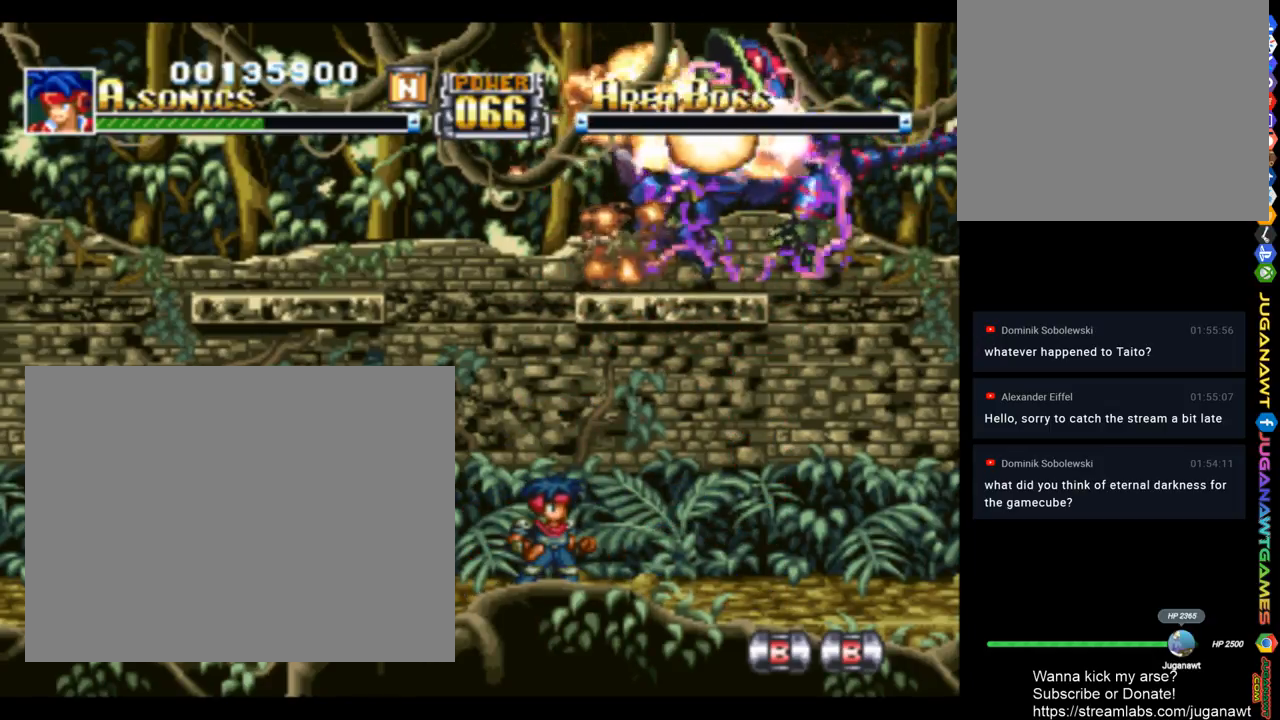
{"buttons": [], "left_stick": "center", "right_stick": "center", "events": [[150, "DPAD_RIGHT", "down"], [483, "DPAD_RIGHT", "up"]]}
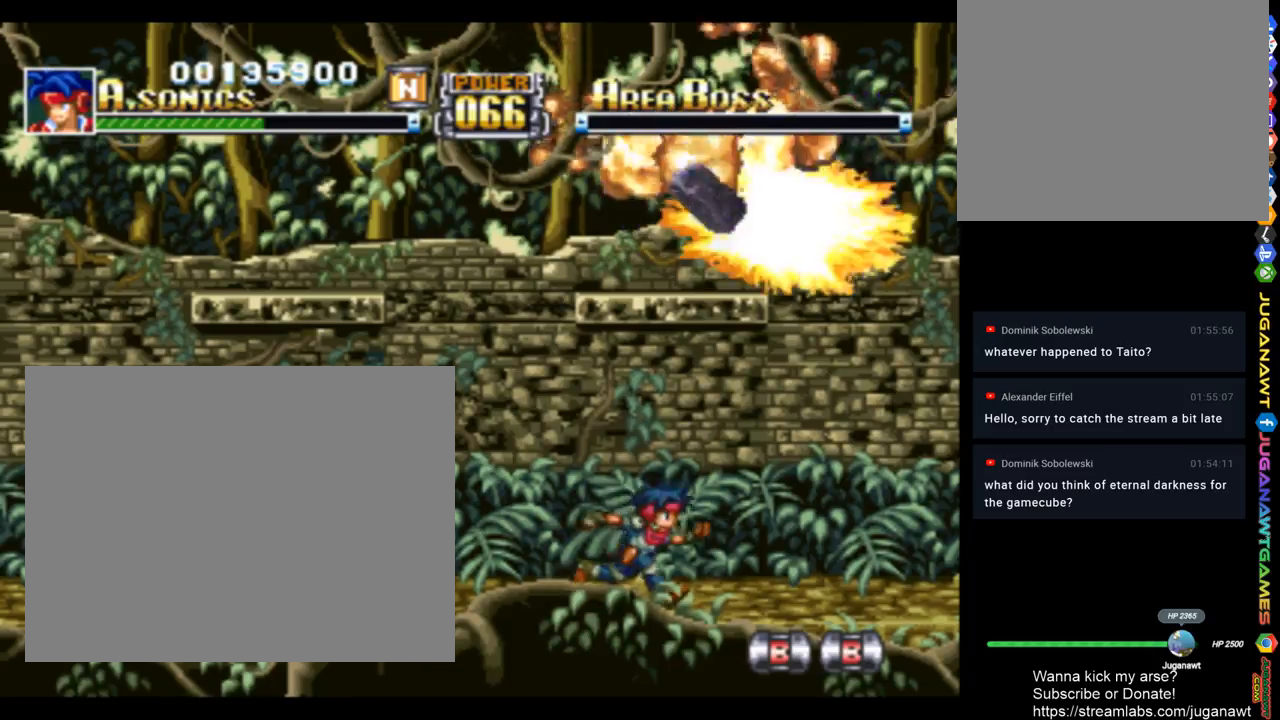
{"buttons": ["CROSS"], "left_stick": "center", "right_stick": "center", "events": [[50, "CROSS", "down"]]}
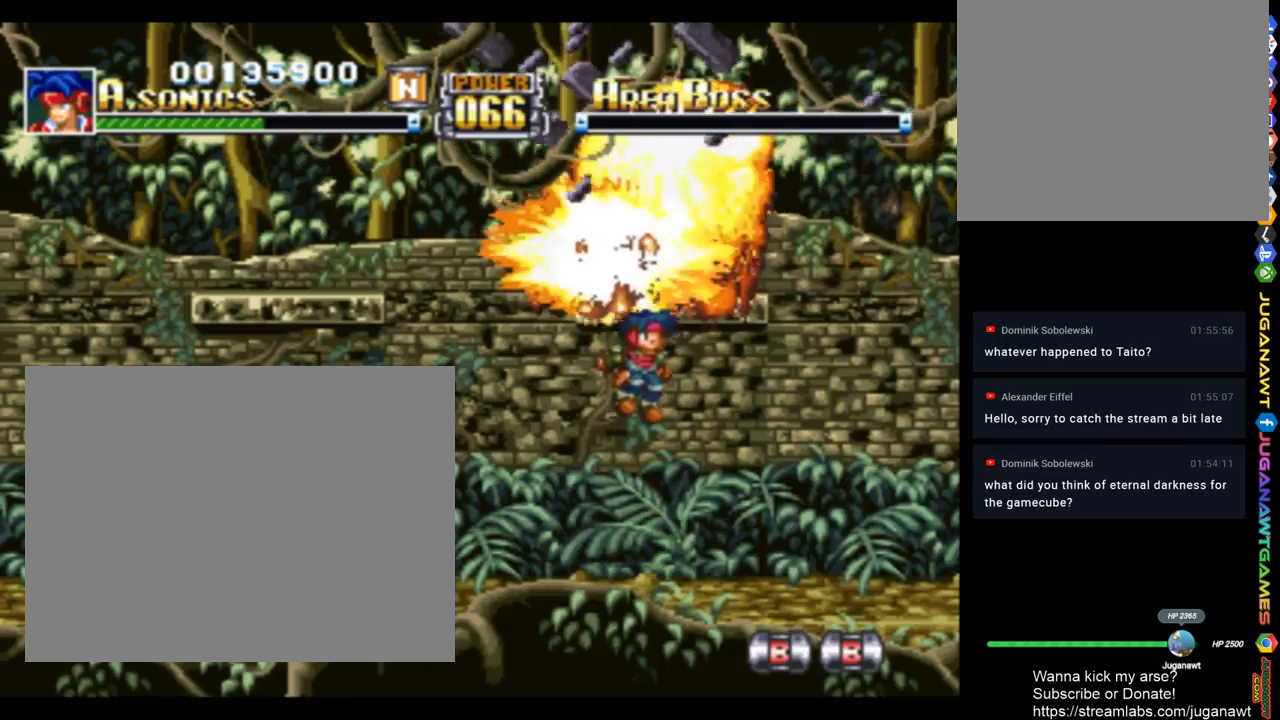
{"buttons": [], "left_stick": "center", "right_stick": "center", "events": [[283, "CROSS", "up"]]}
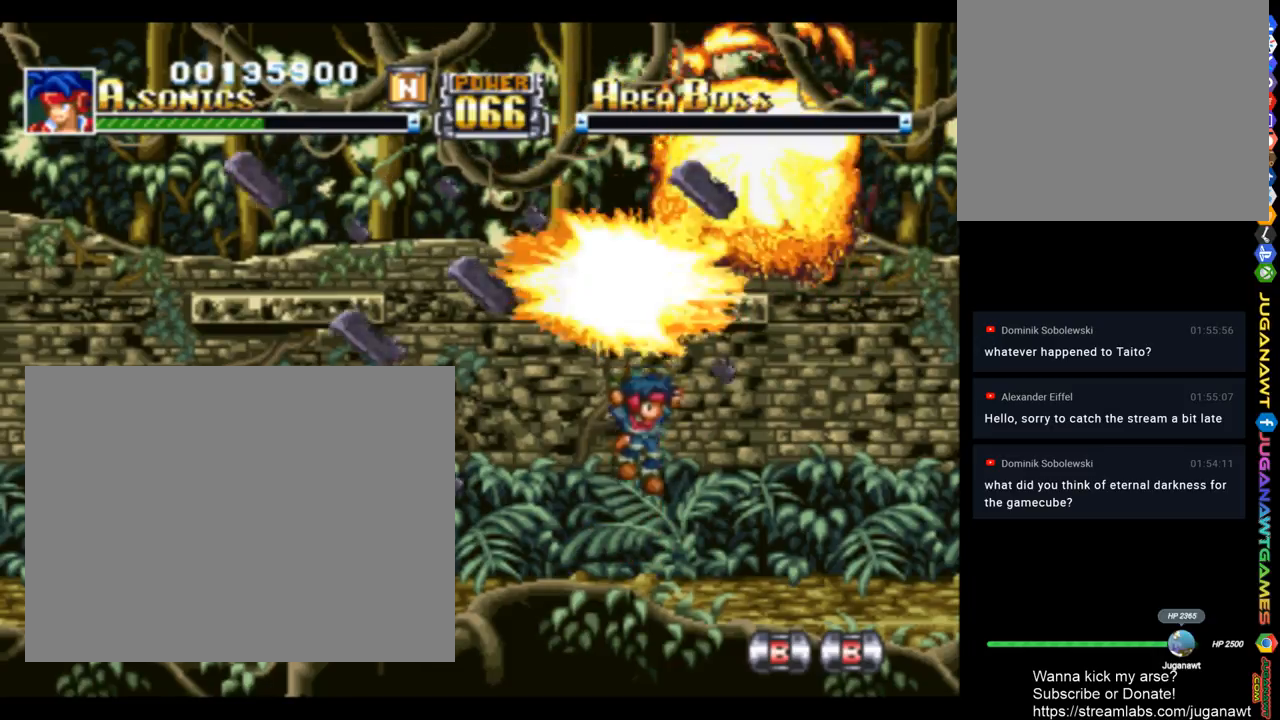
{"buttons": [], "left_stick": "center", "right_stick": "center", "events": [[17, "CROSS", "down"], [317, "CROSS", "up"]]}
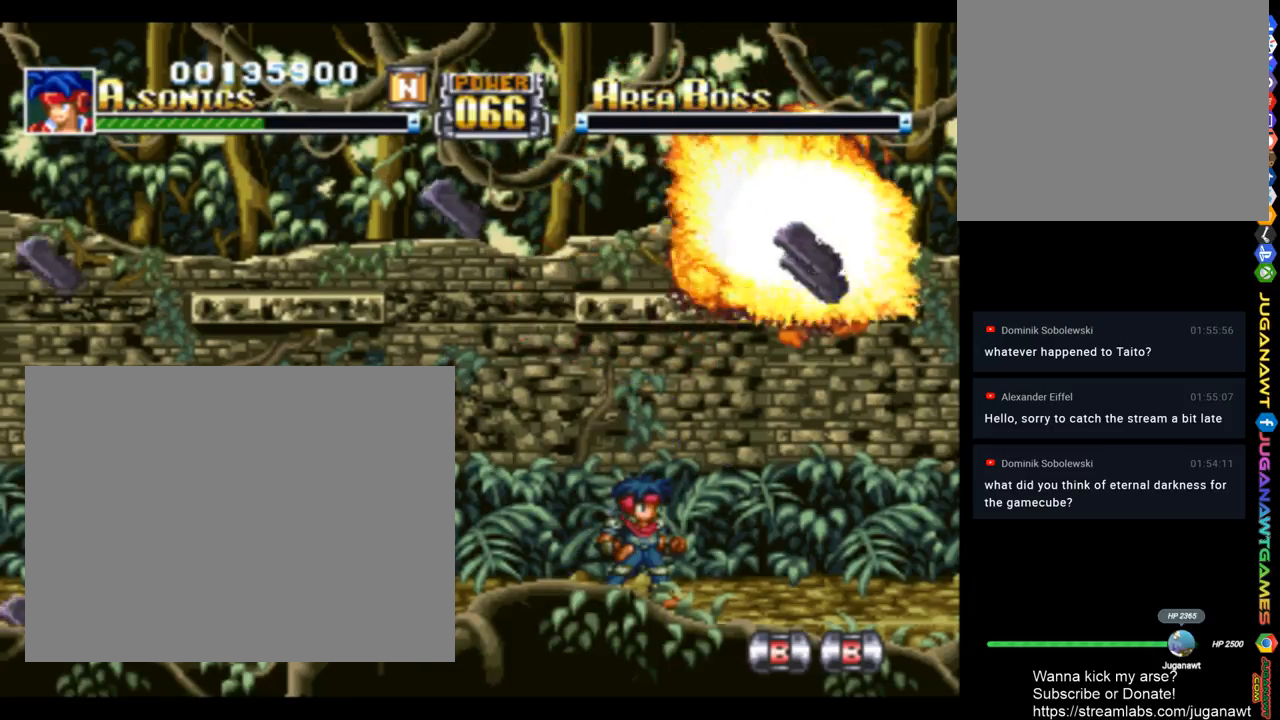
{"buttons": ["SQUARE"], "left_stick": "center", "right_stick": "center", "events": [[317, "SQUARE", "down"]]}
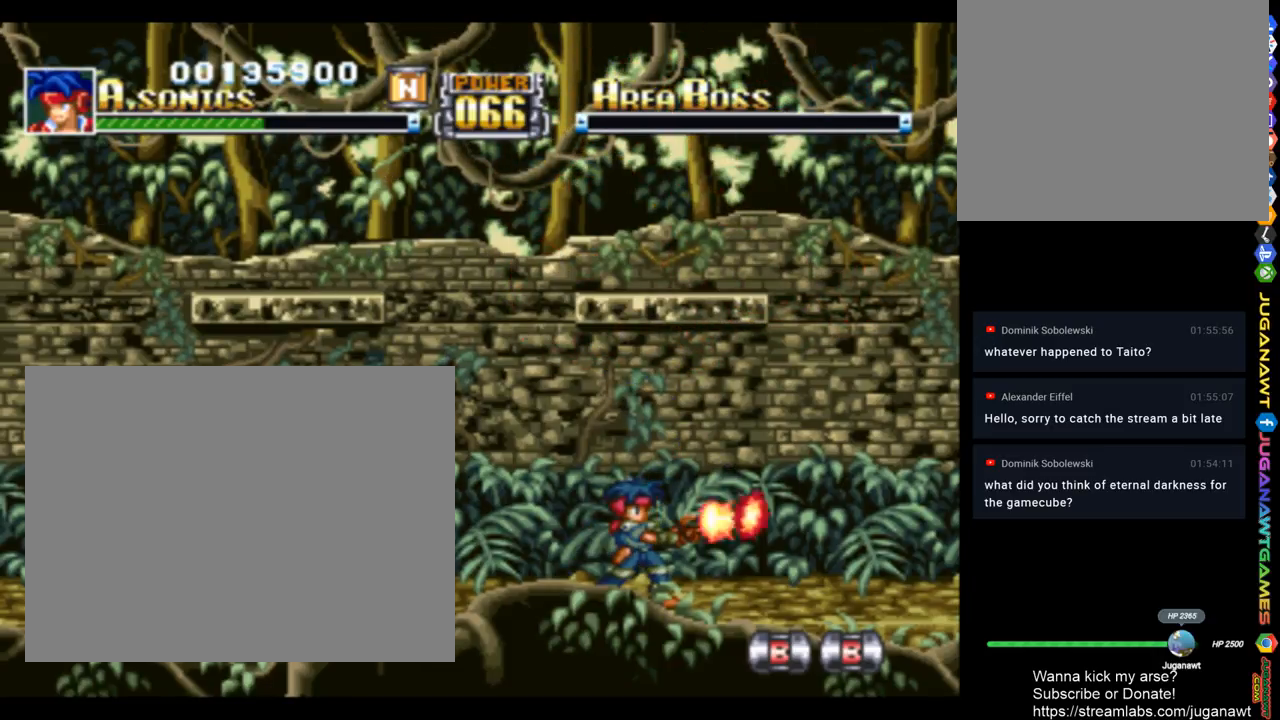
{"buttons": ["SQUARE"], "left_stick": "center", "right_stick": "center", "events": []}
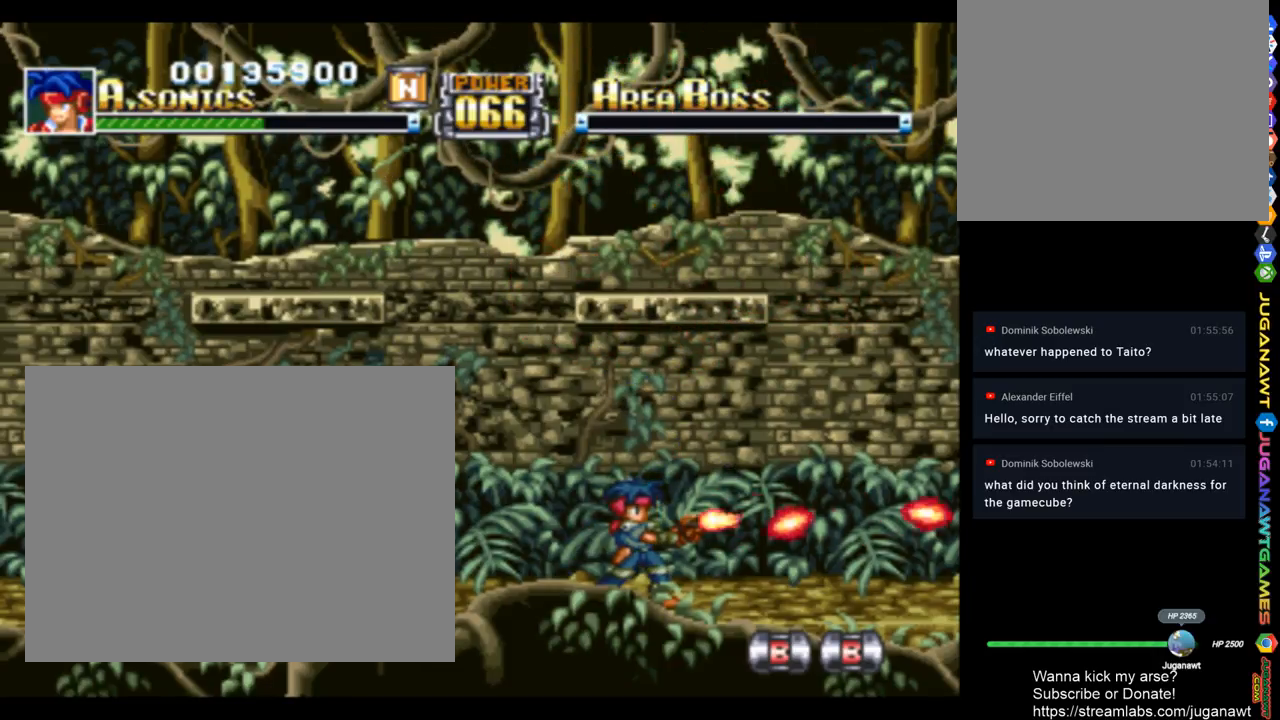
{"buttons": [], "left_stick": "center", "right_stick": "center", "events": [[150, "SQUARE", "up"]]}
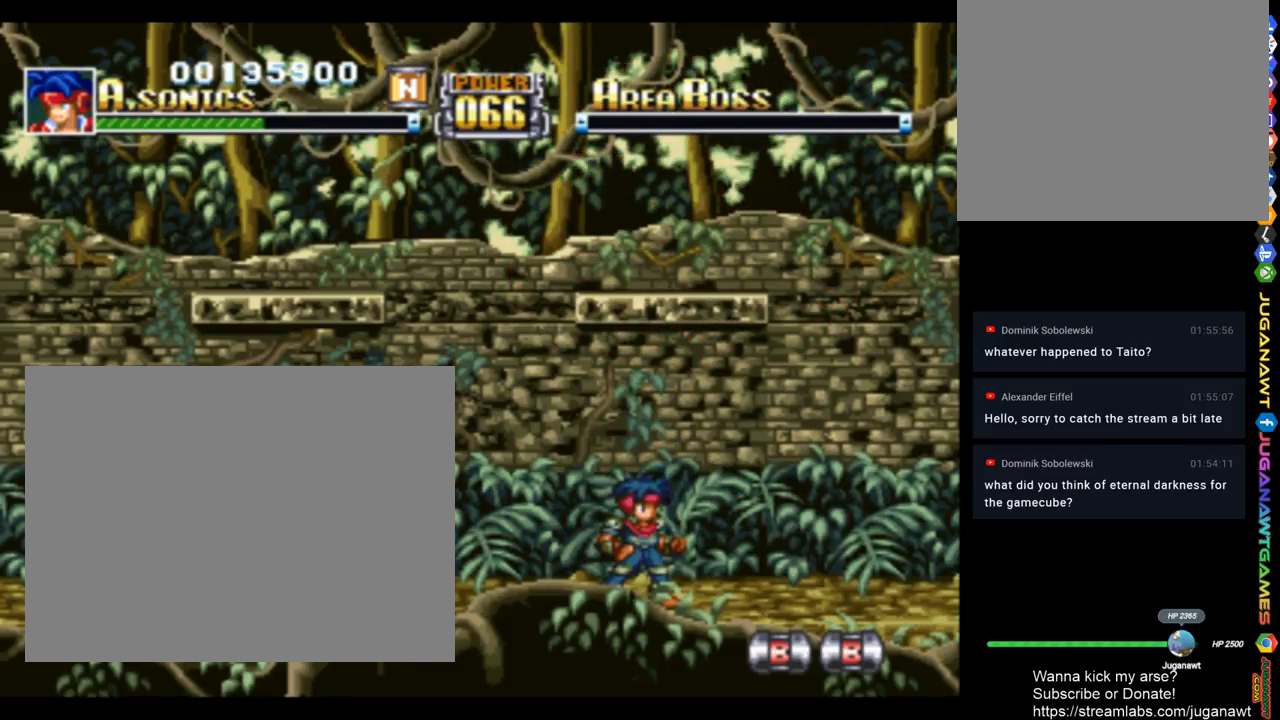
{"buttons": ["DPAD_UP", "DPAD_LEFT"], "left_stick": "center", "right_stick": "center", "events": [[450, "DPAD_LEFT", "down"], [483, "DPAD_UP", "down"]]}
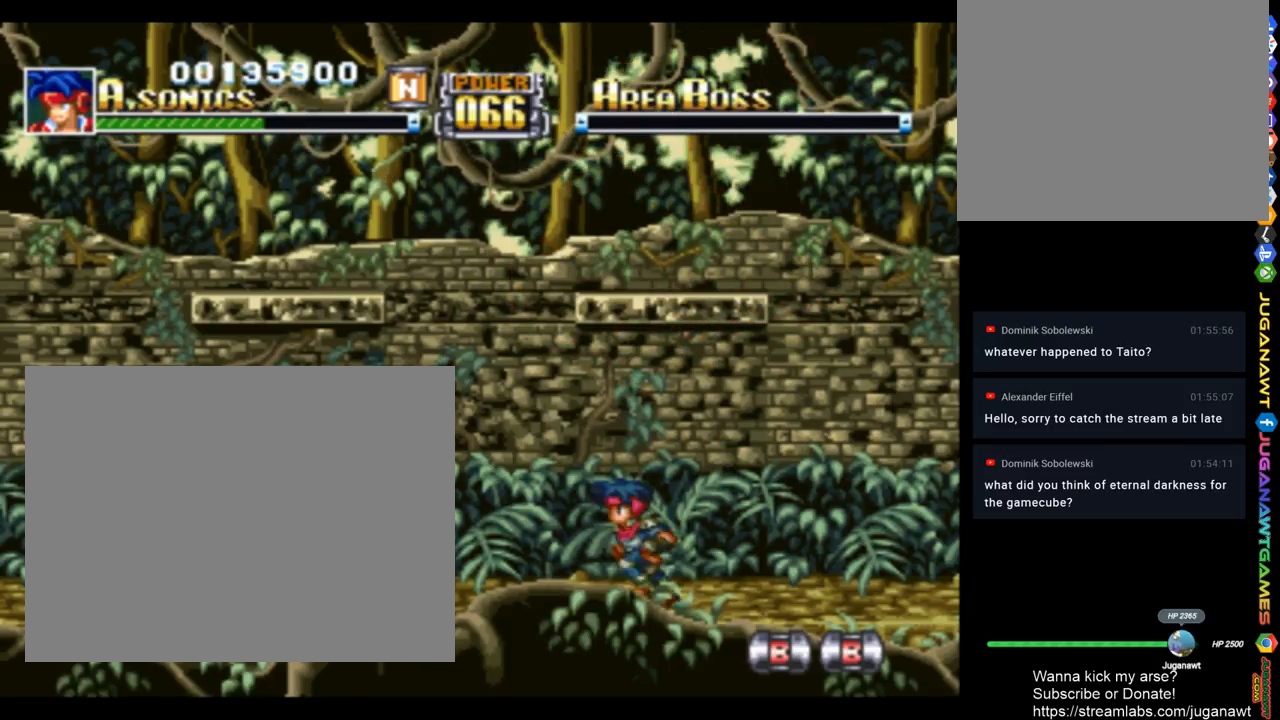
{"buttons": [], "left_stick": "center", "right_stick": "center", "events": [[483, "DPAD_LEFT", "up"], [483, "DPAD_UP", "up"]]}
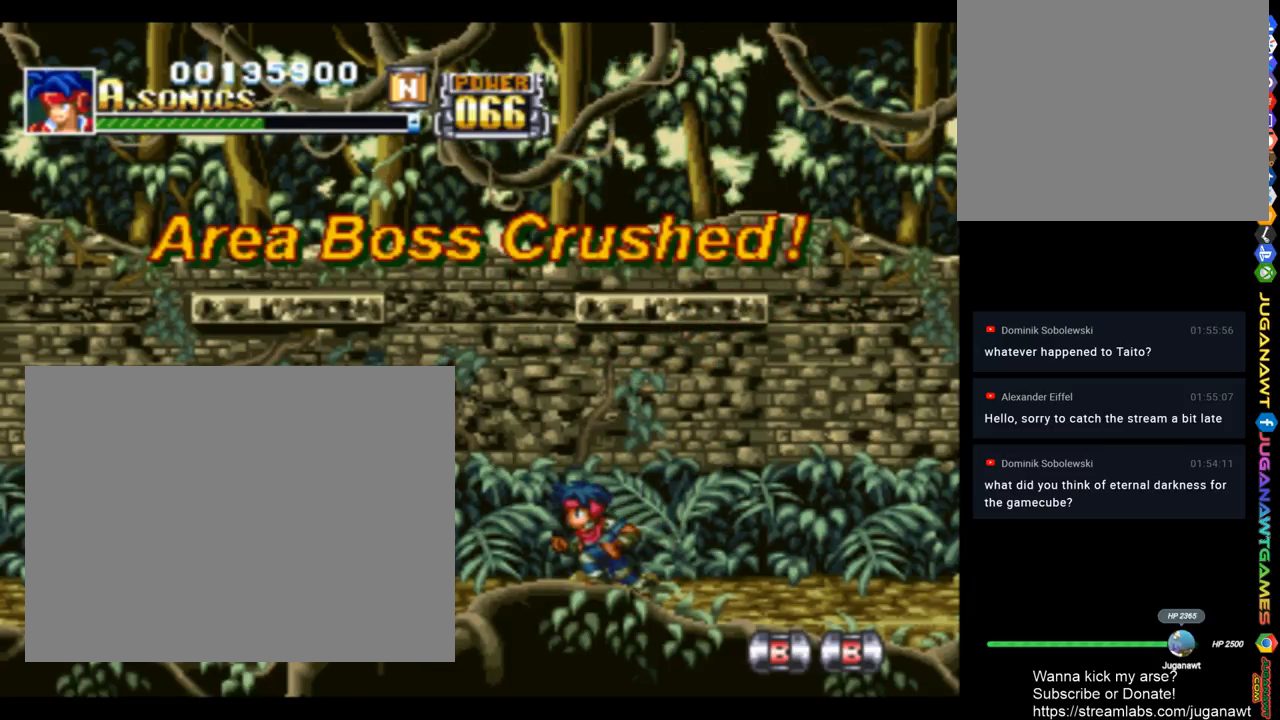
{"buttons": [], "left_stick": "center", "right_stick": "center", "events": []}
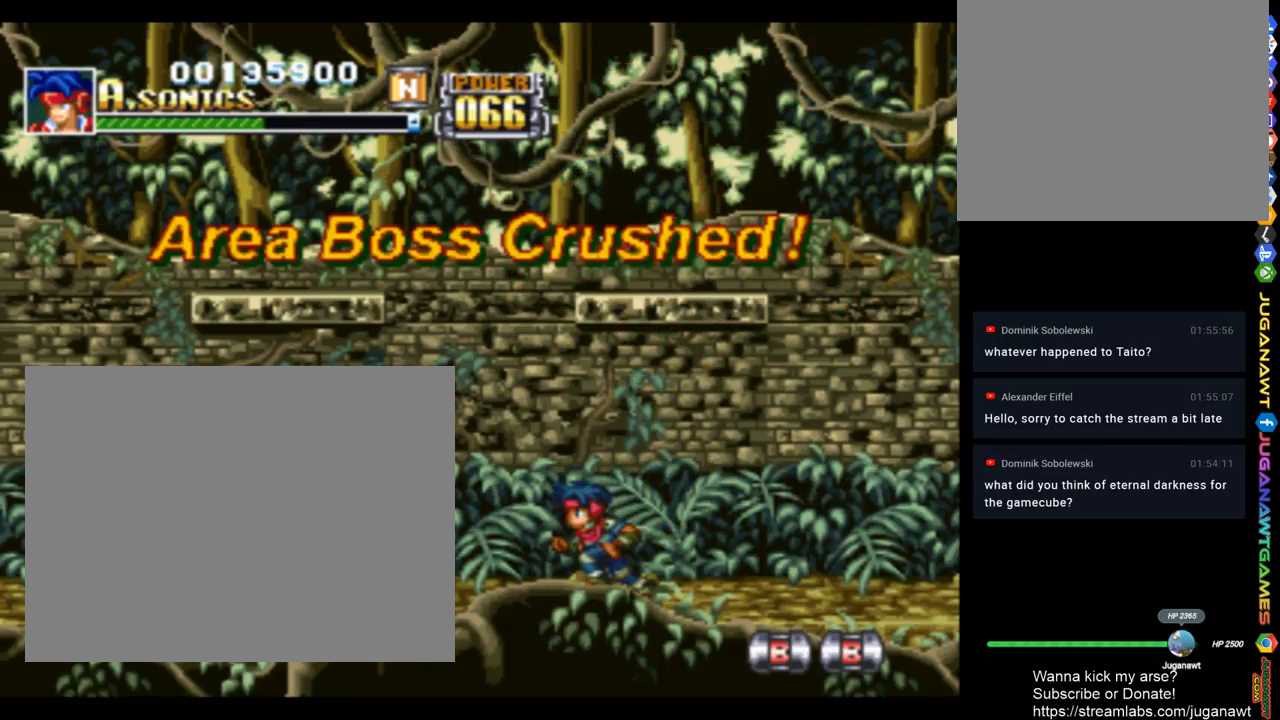
{"buttons": [], "left_stick": "center", "right_stick": "center", "events": []}
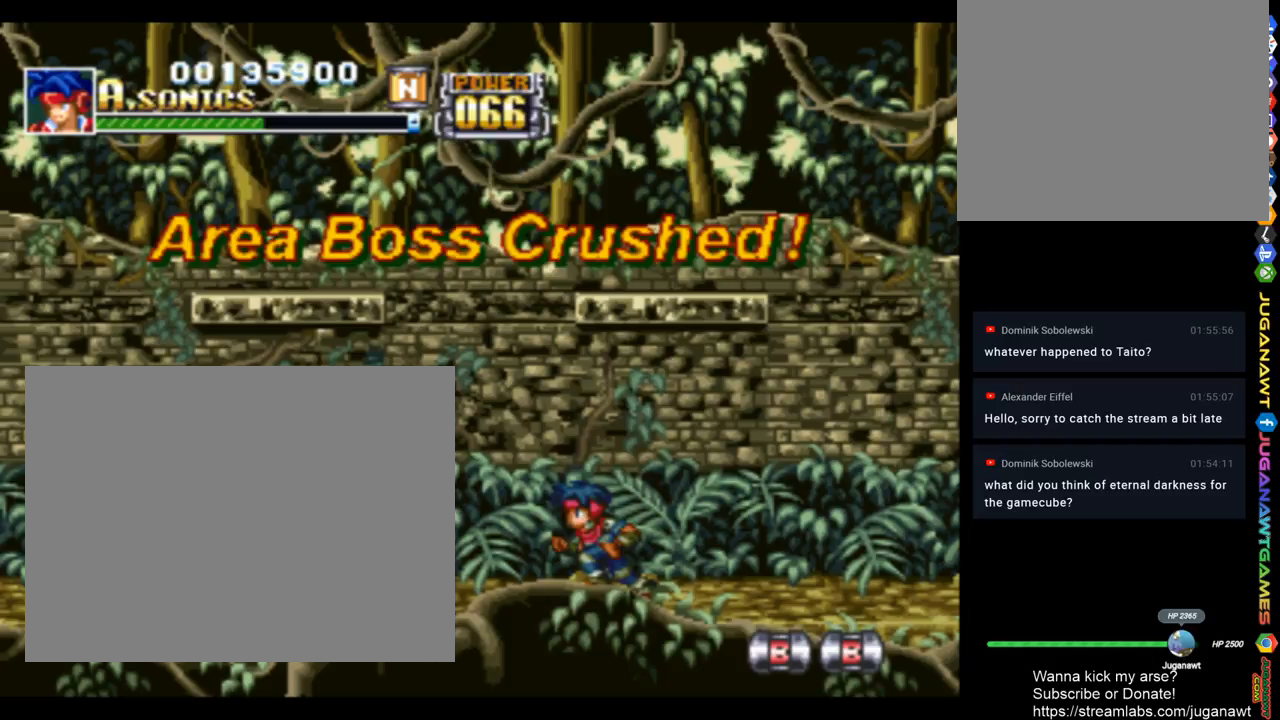
{"buttons": [], "left_stick": "center", "right_stick": "center", "events": []}